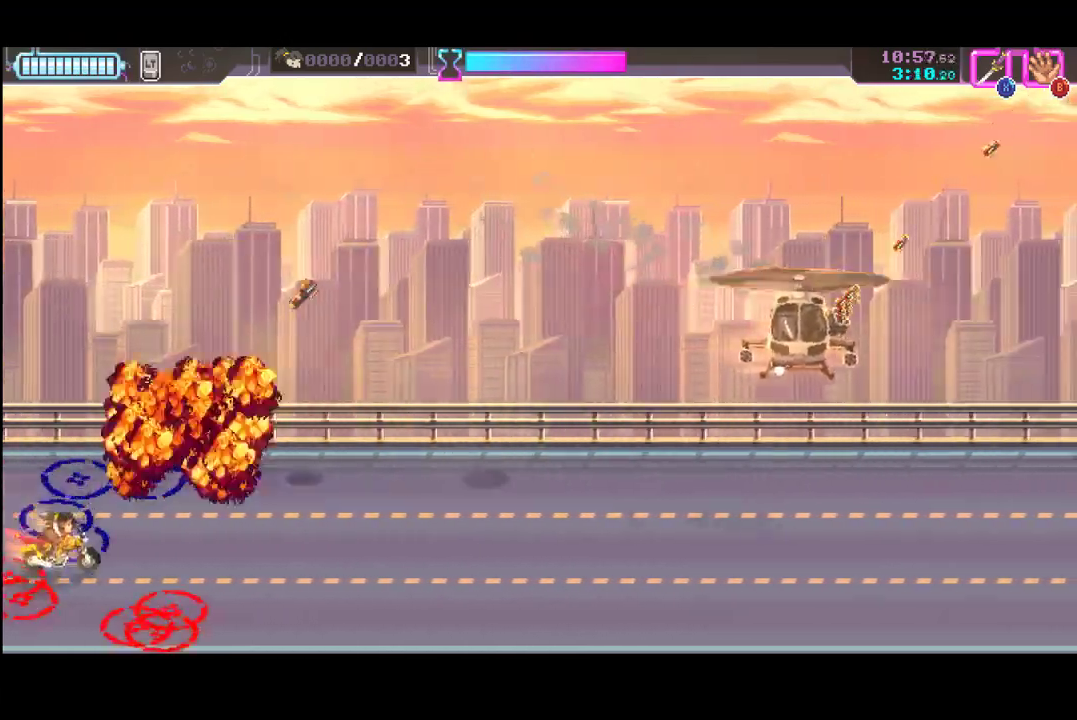
Gameplay with a controller (Xbox layout); each line is a JSON object with the inputs held at the frame after it. "events" lists button and stick changes between this image and that frame as [ms after this image, input, new state], when the widget could be followed in between. Not read: R3 right_stick.
{"buttons": [], "left_stick": "up", "events": [[267, "left_stick", "down"], [367, "left_stick", "up"]]}
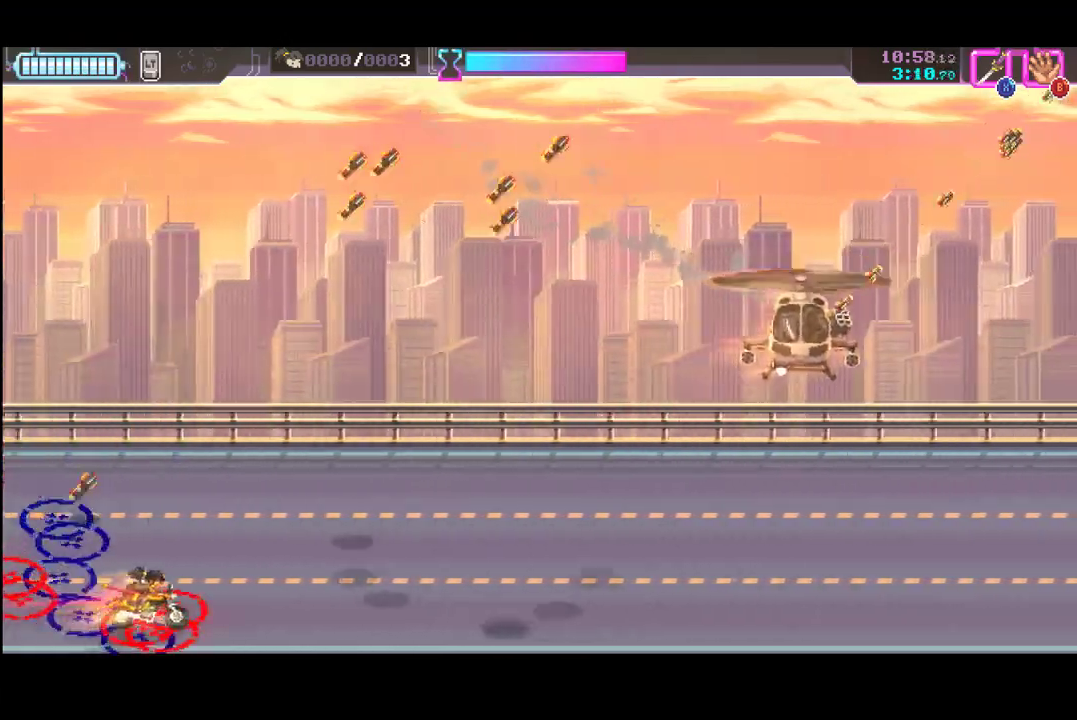
{"buttons": [], "left_stick": "up-left", "events": [[433, "left_stick", "up-left"]]}
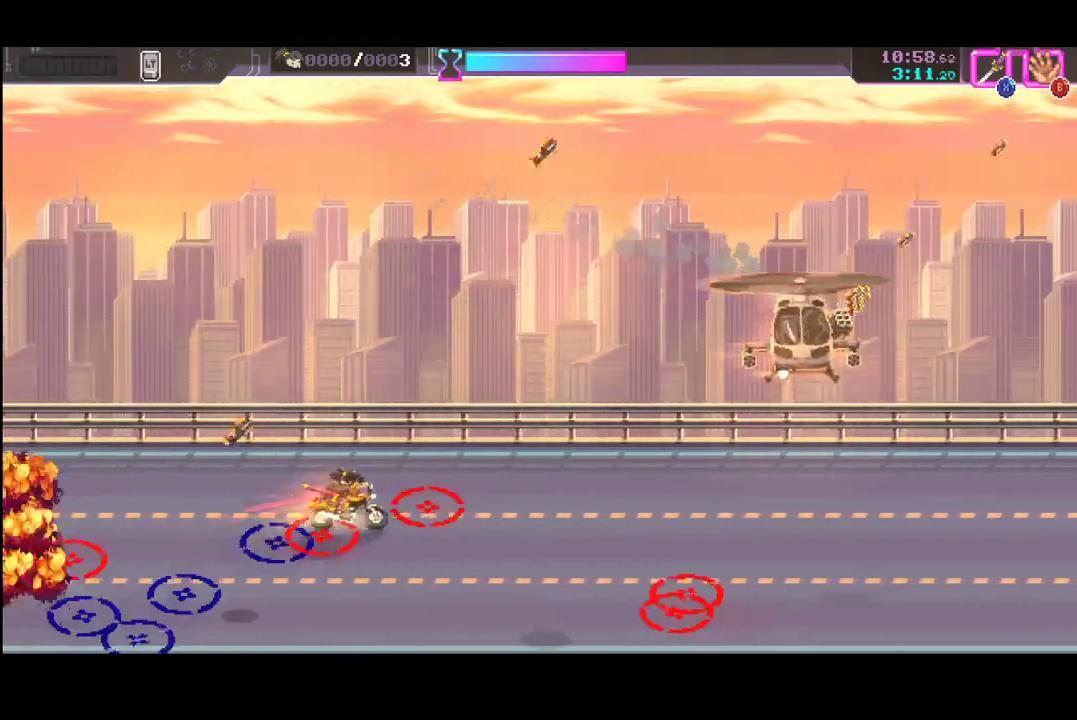
{"buttons": [], "left_stick": "center", "events": [[133, "left_stick", "up"], [500, "left_stick", "center"]]}
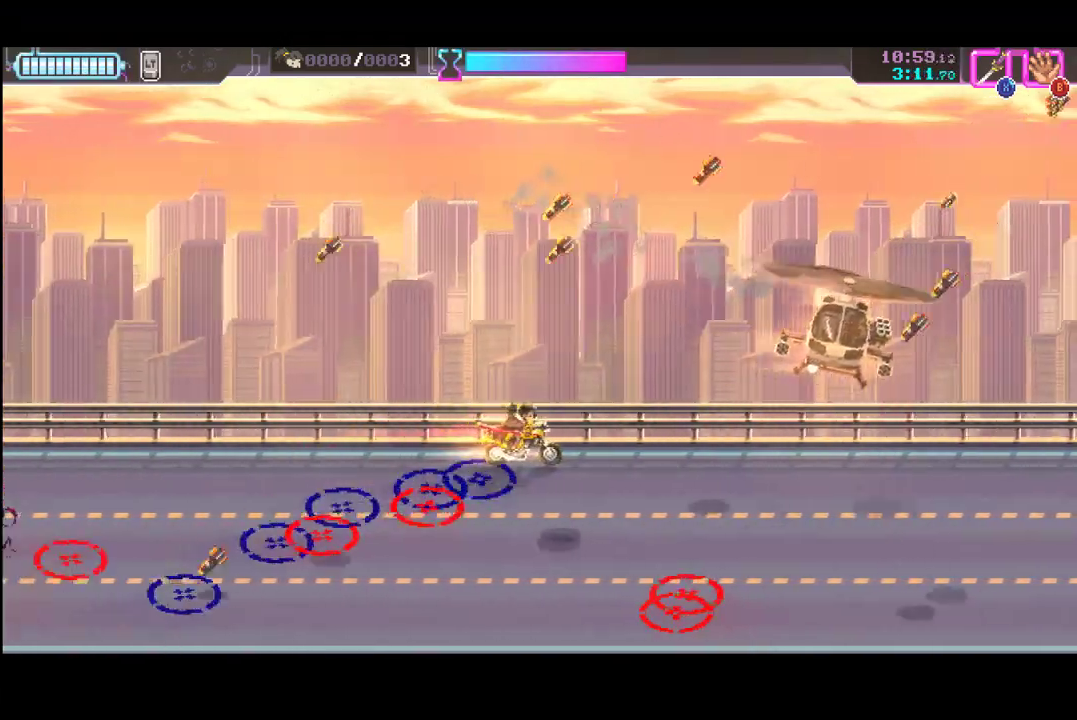
{"buttons": [], "left_stick": "down-left", "events": [[200, "left_stick", "down"], [267, "left_stick", "down-left"]]}
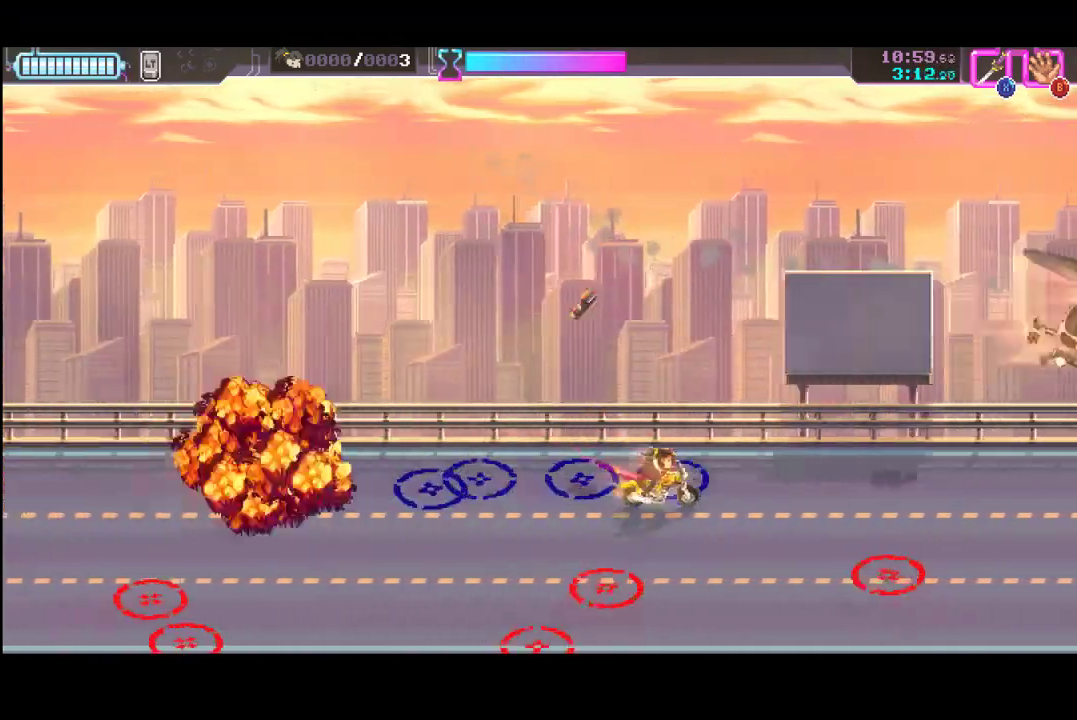
{"buttons": [], "left_stick": "down", "events": [[200, "left_stick", "down"], [333, "left_stick", "center"], [400, "left_stick", "down"]]}
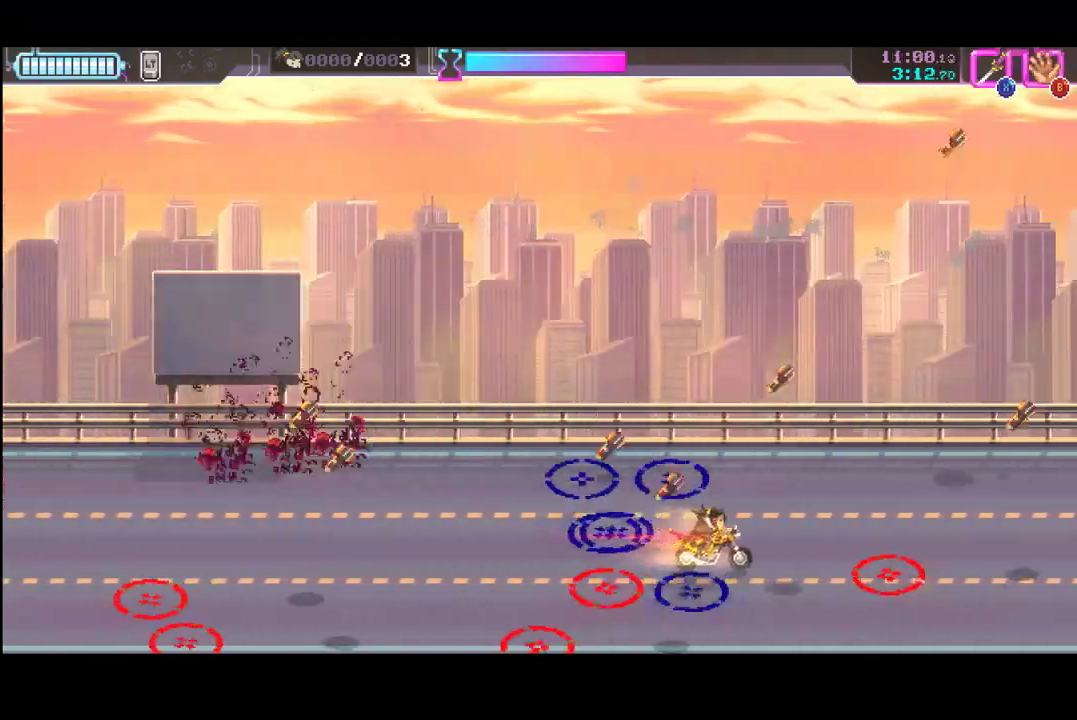
{"buttons": [], "left_stick": "left", "events": [[33, "left_stick", "down-left"], [400, "left_stick", "left"]]}
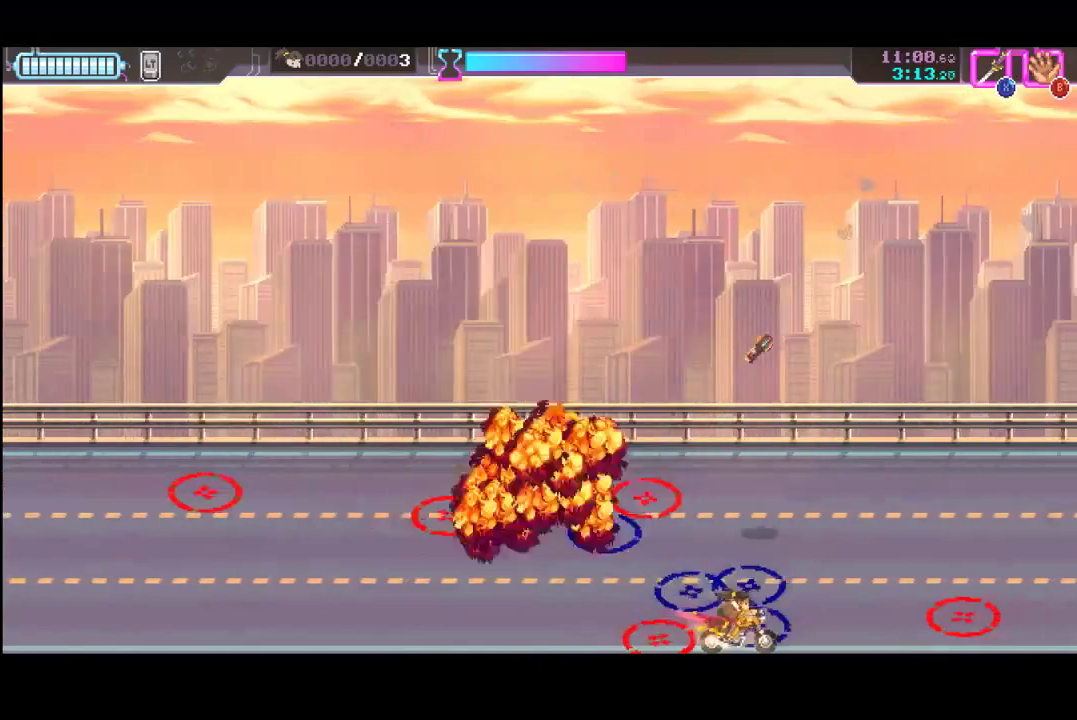
{"buttons": [], "left_stick": "left", "events": []}
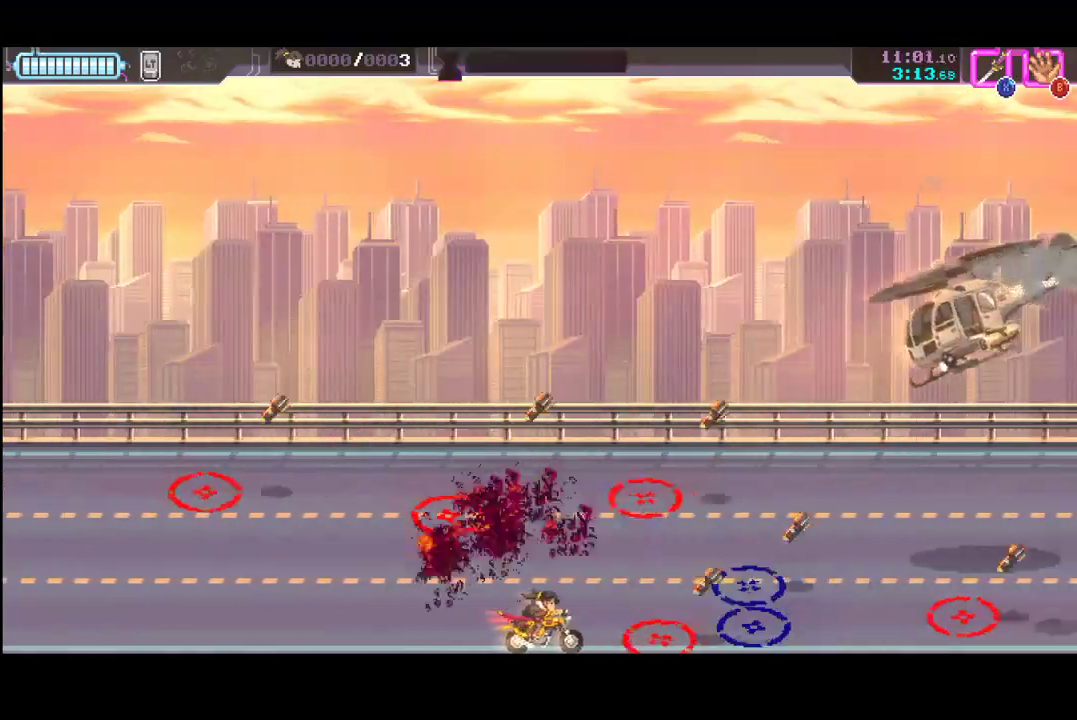
{"buttons": [], "left_stick": "up", "events": [[67, "left_stick", "up-left"], [333, "left_stick", "up"]]}
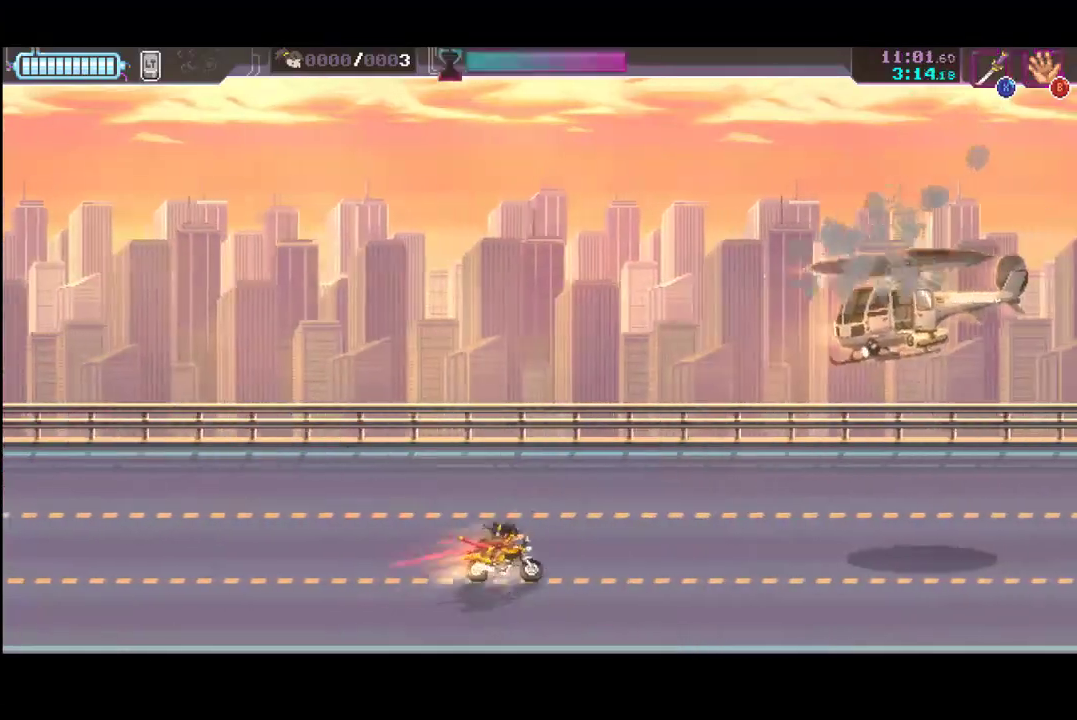
{"buttons": [], "left_stick": "left", "events": [[133, "left_stick", "left"]]}
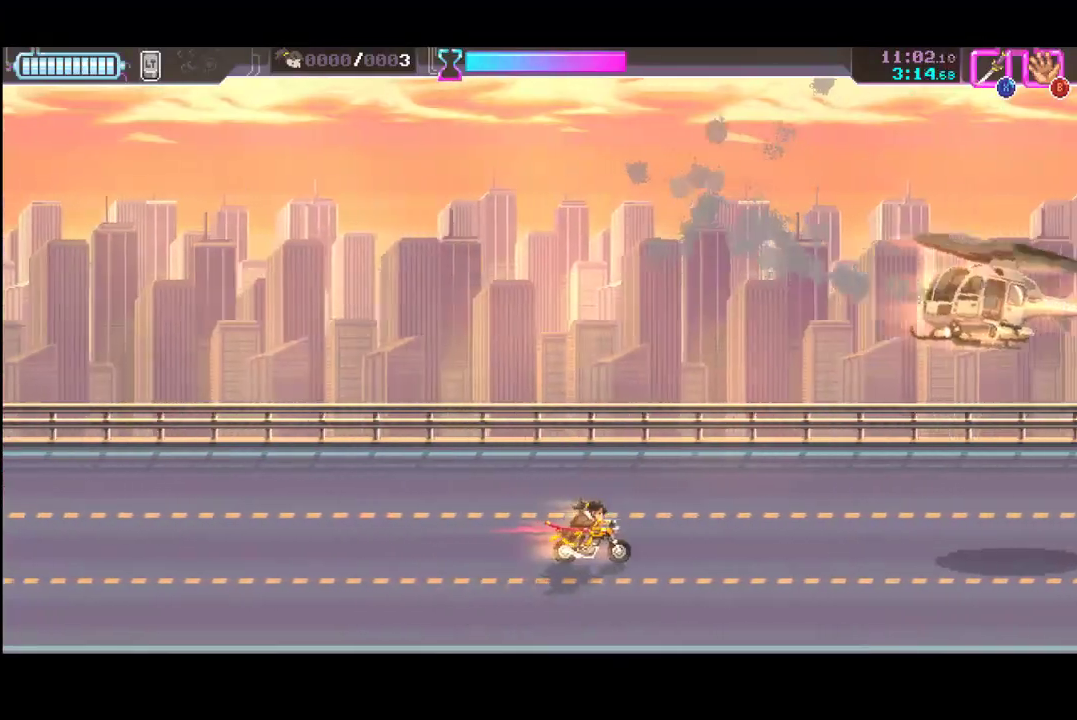
{"buttons": [], "left_stick": "left", "events": []}
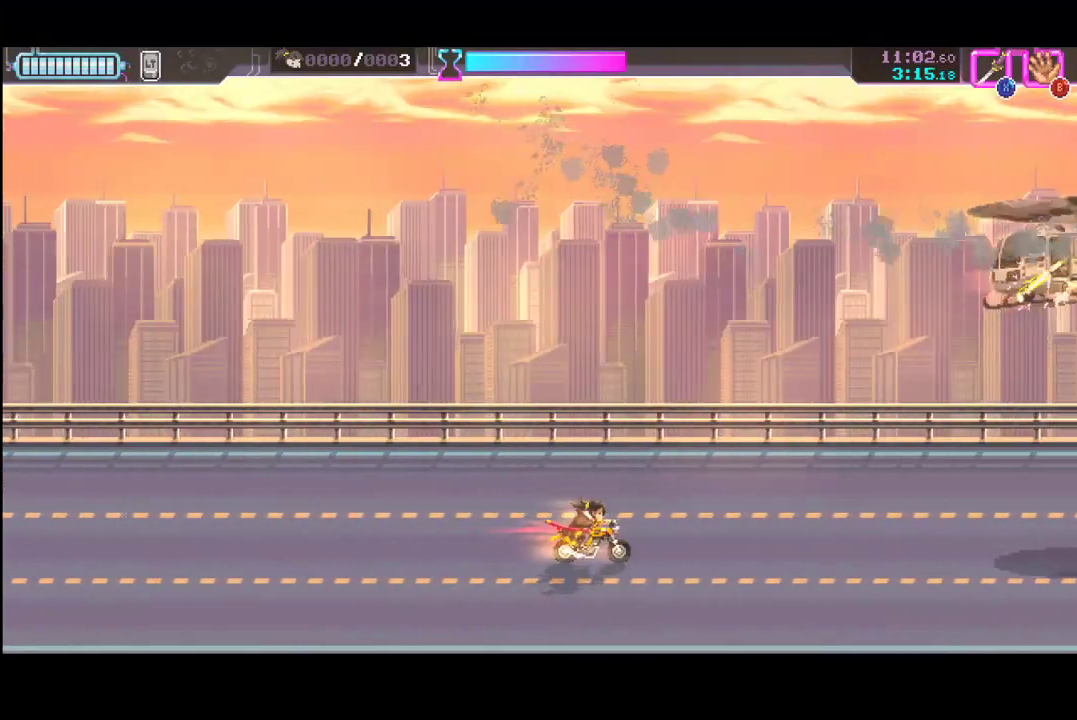
{"buttons": [], "left_stick": "left", "events": [[200, "left_stick", "center"], [333, "X", "down"], [367, "left_stick", "left"], [400, "X", "up"]]}
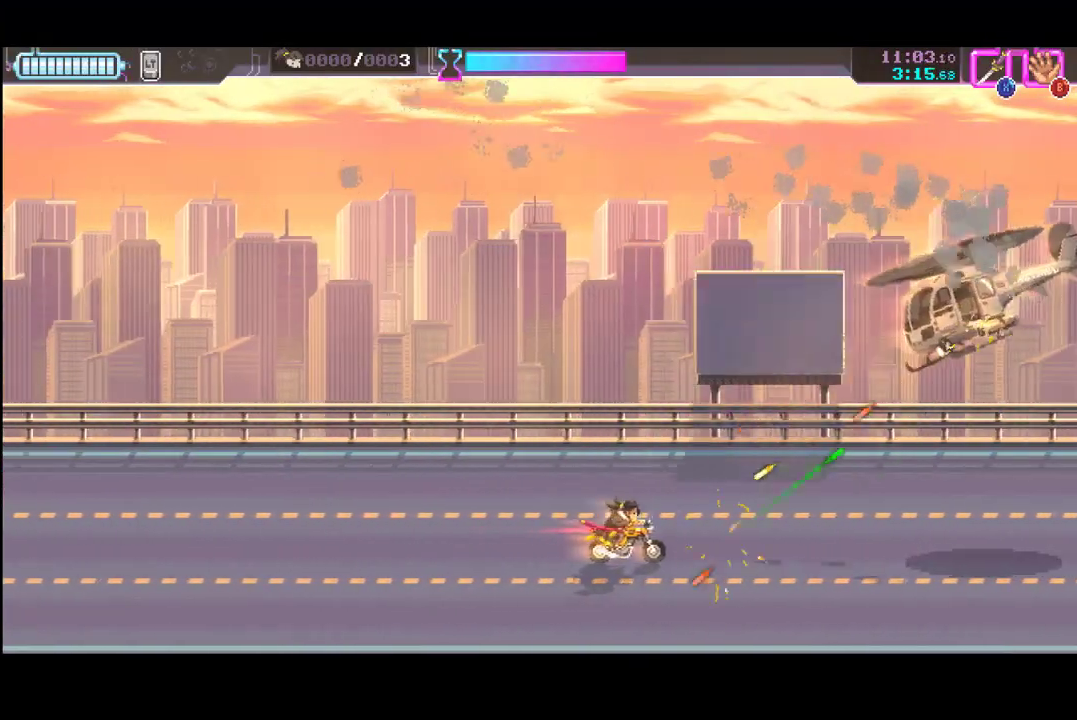
{"buttons": [], "left_stick": "left", "events": []}
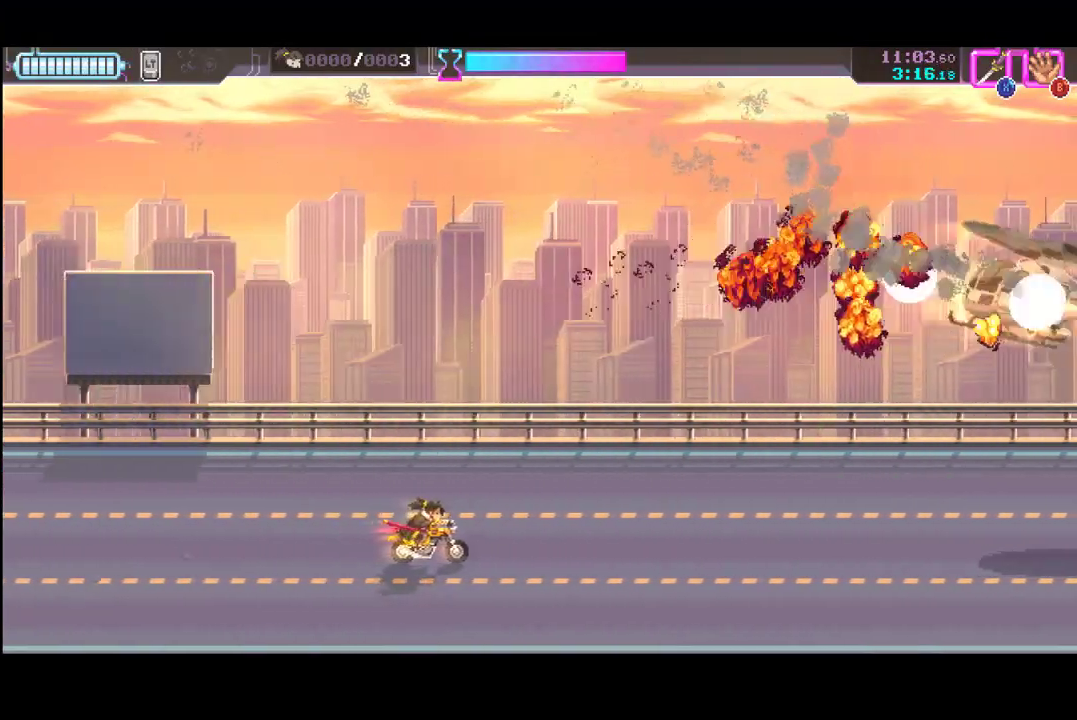
{"buttons": [], "left_stick": "left", "events": []}
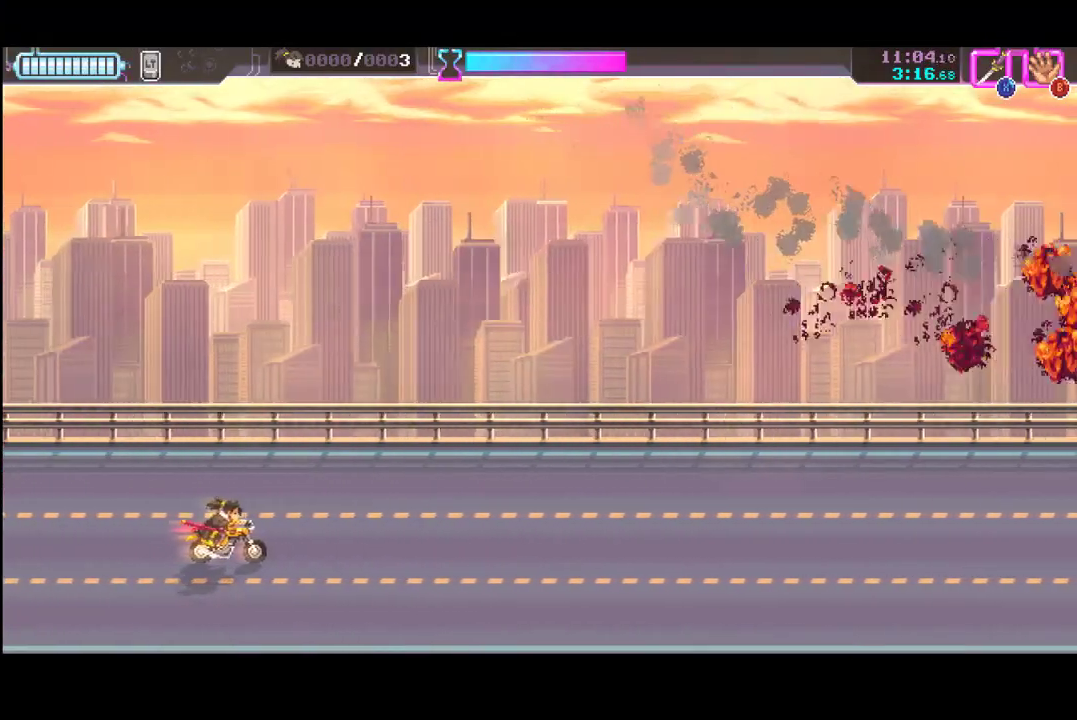
{"buttons": [], "left_stick": "left", "events": []}
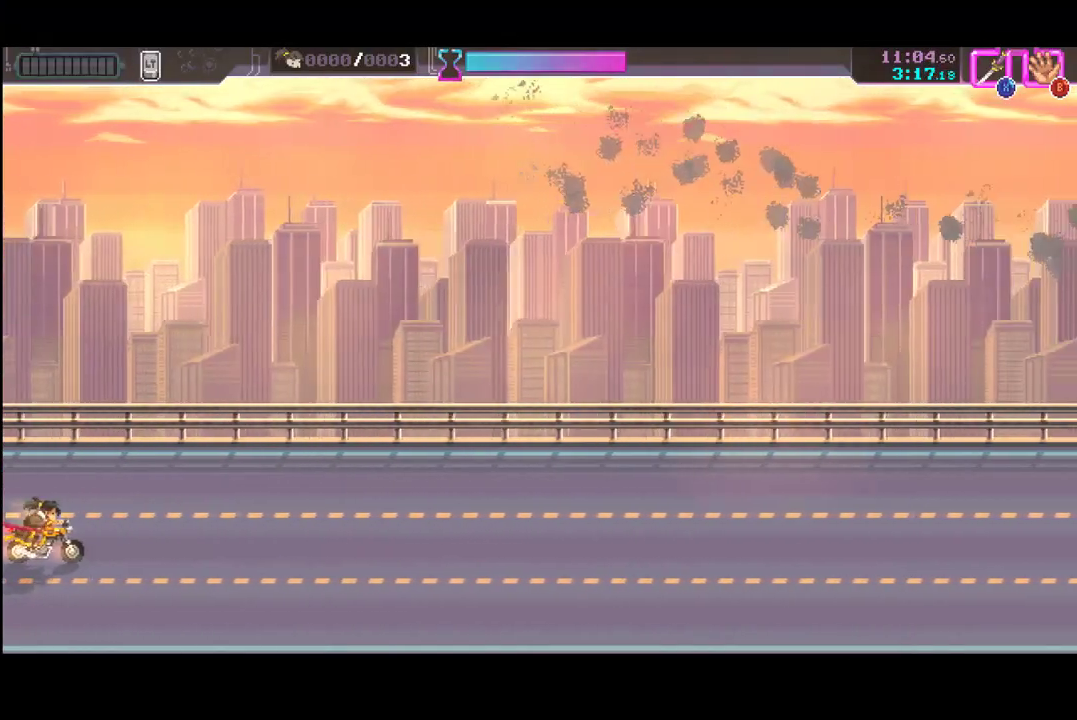
{"buttons": [], "left_stick": "left", "events": []}
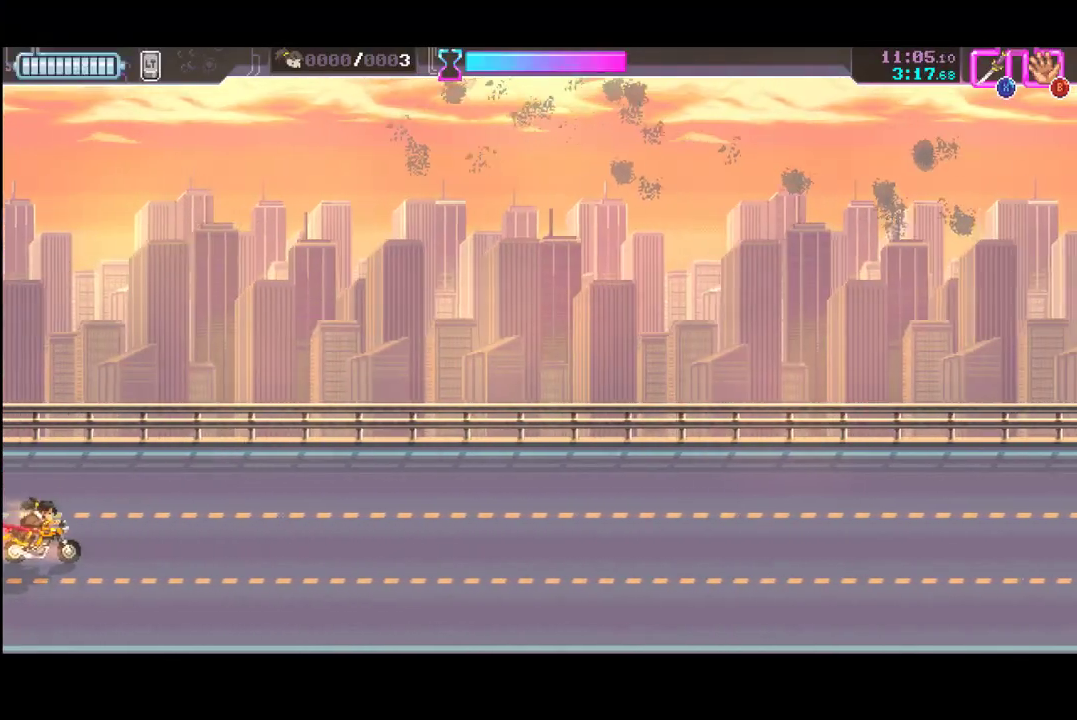
{"buttons": [], "left_stick": "left", "events": []}
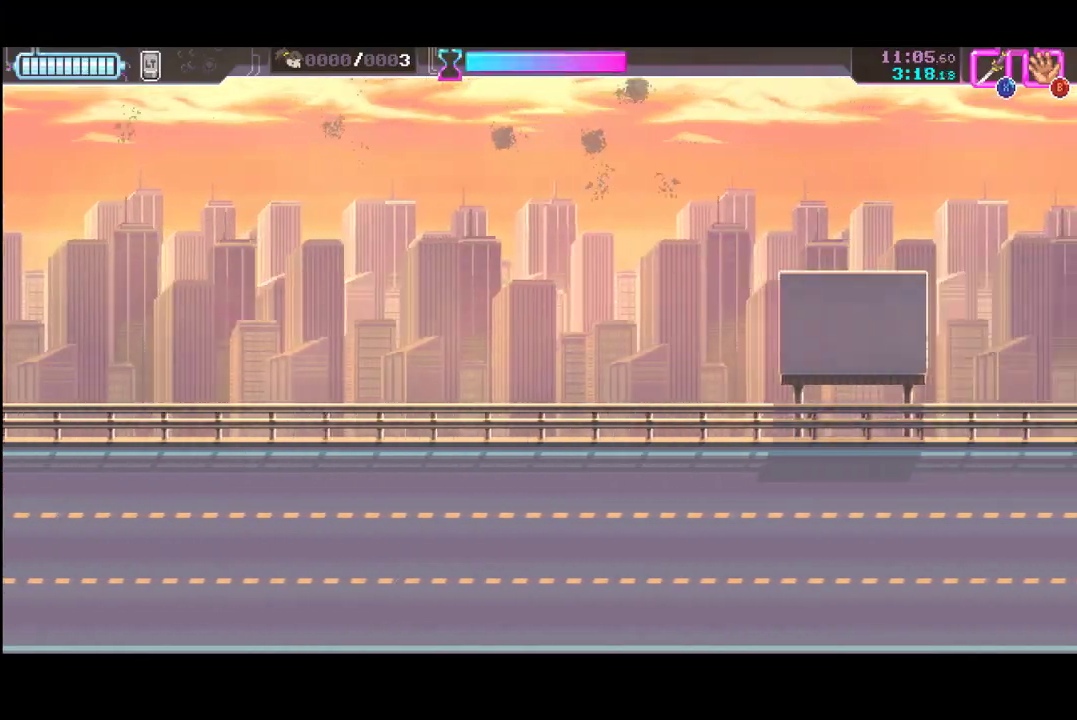
{"buttons": [], "left_stick": "left", "events": []}
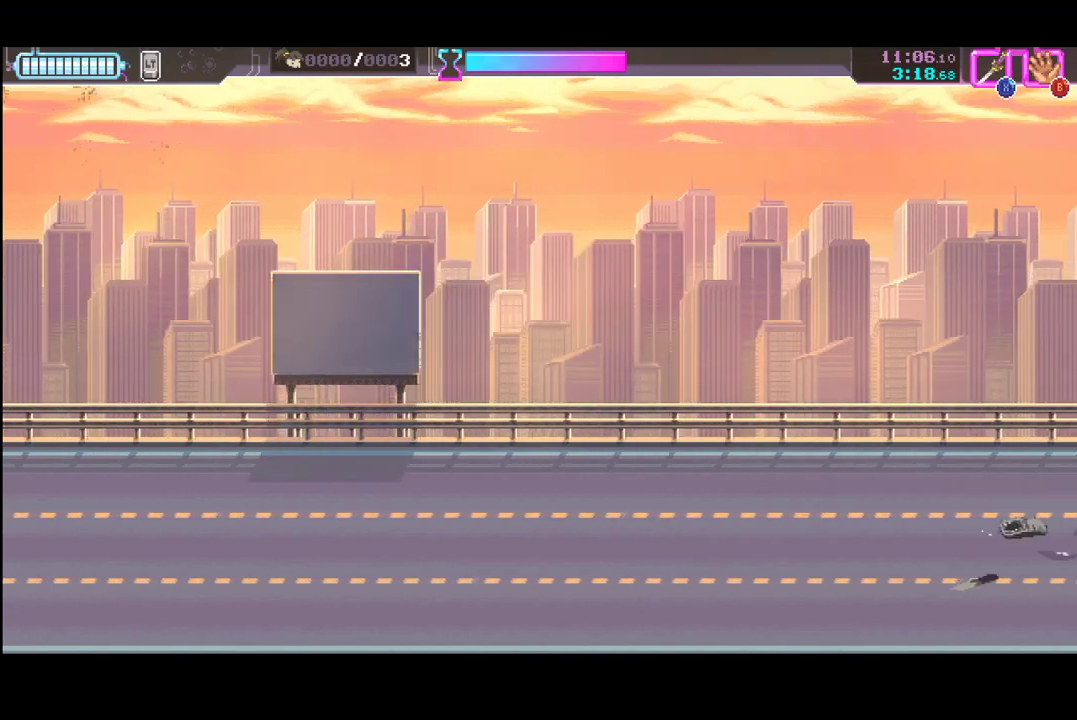
{"buttons": [], "left_stick": "left", "events": []}
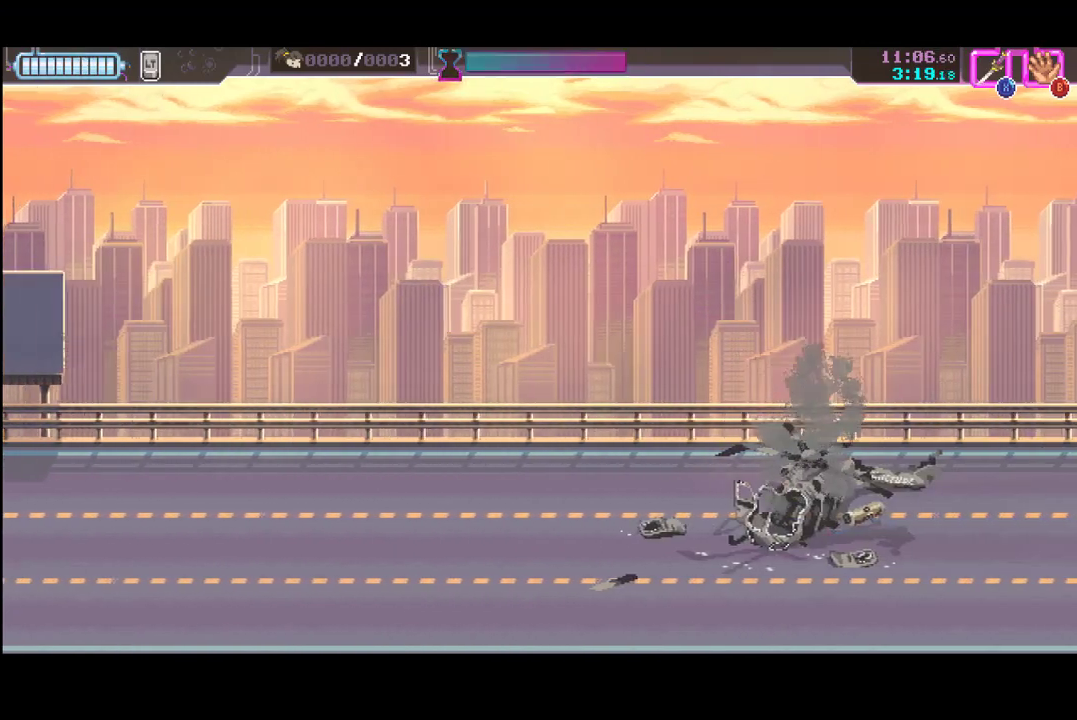
{"buttons": [], "left_stick": "left", "events": []}
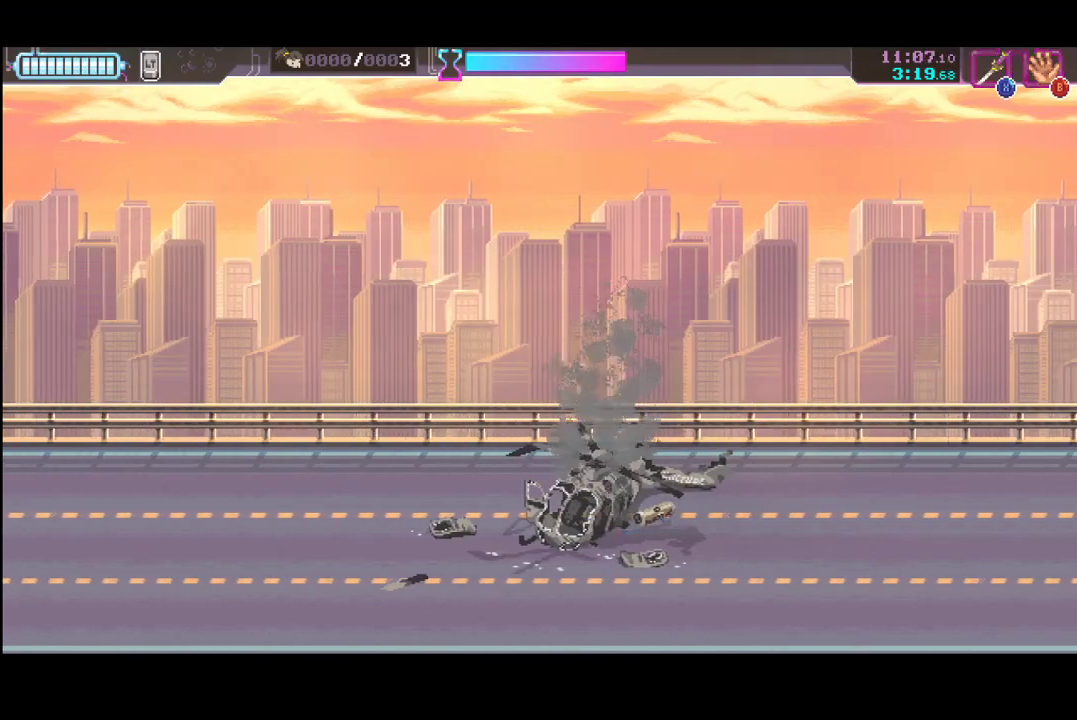
{"buttons": [], "left_stick": "left", "events": []}
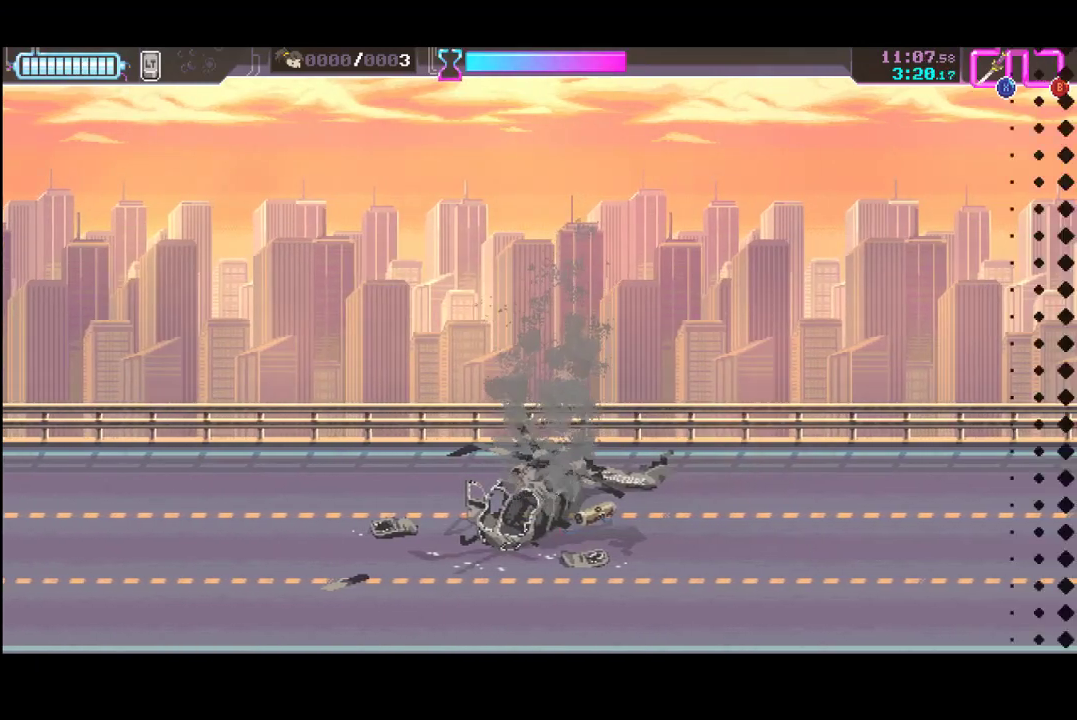
{"buttons": [], "left_stick": "left", "events": []}
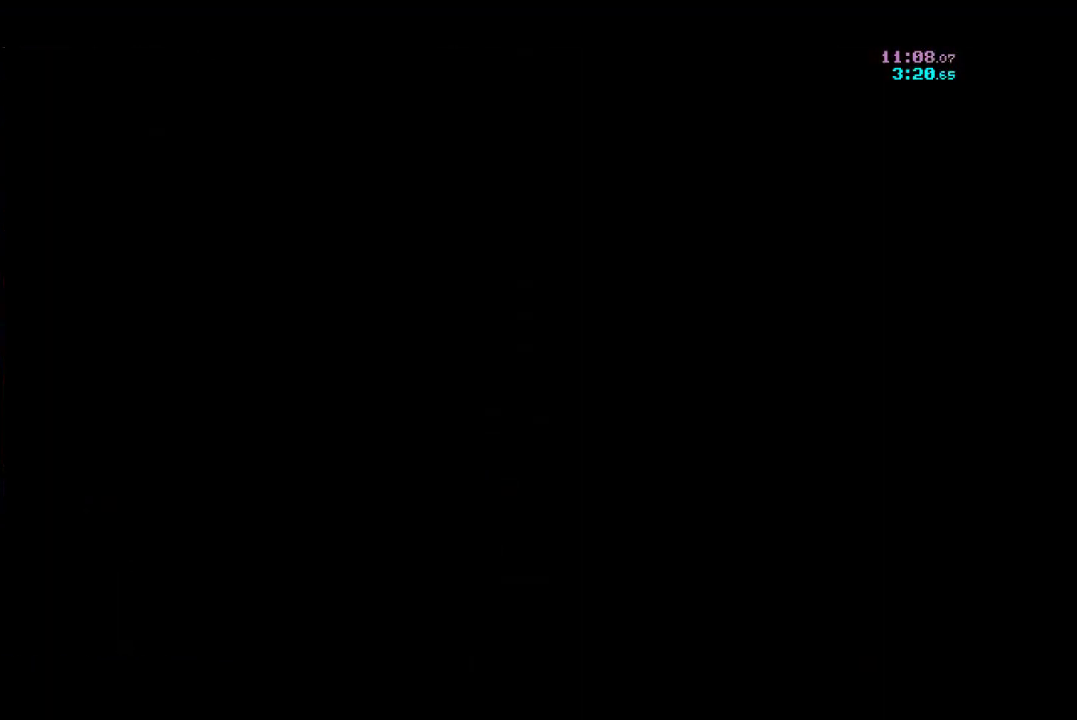
{"buttons": [], "left_stick": "left", "events": []}
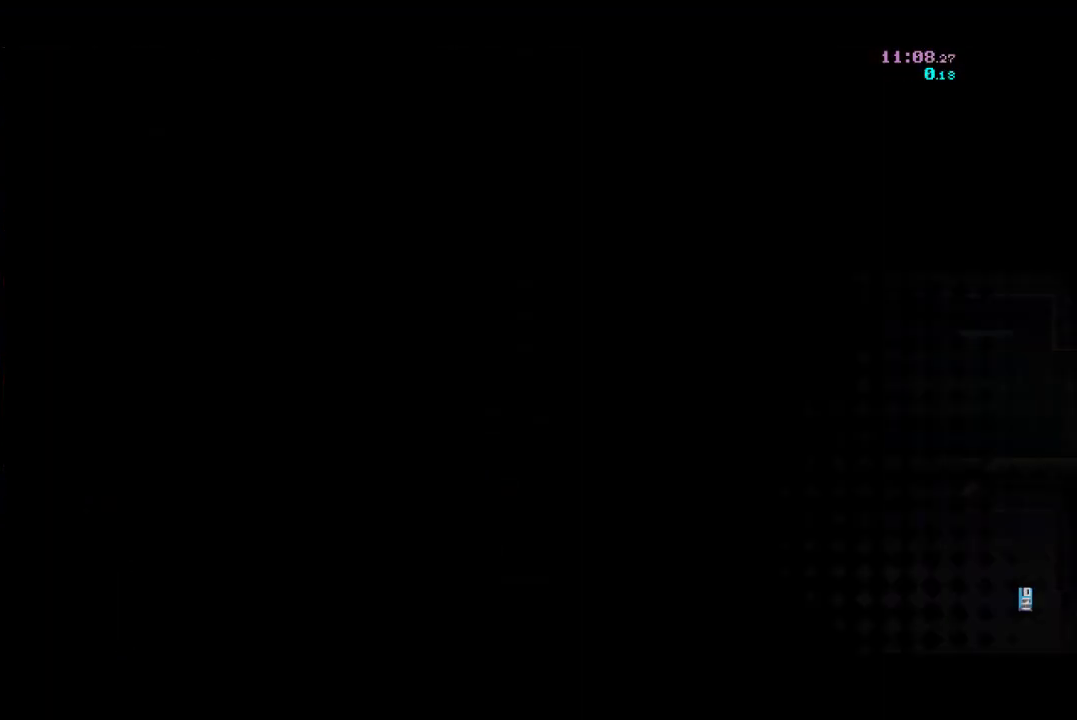
{"buttons": [], "left_stick": "center", "events": [[367, "left_stick", "center"]]}
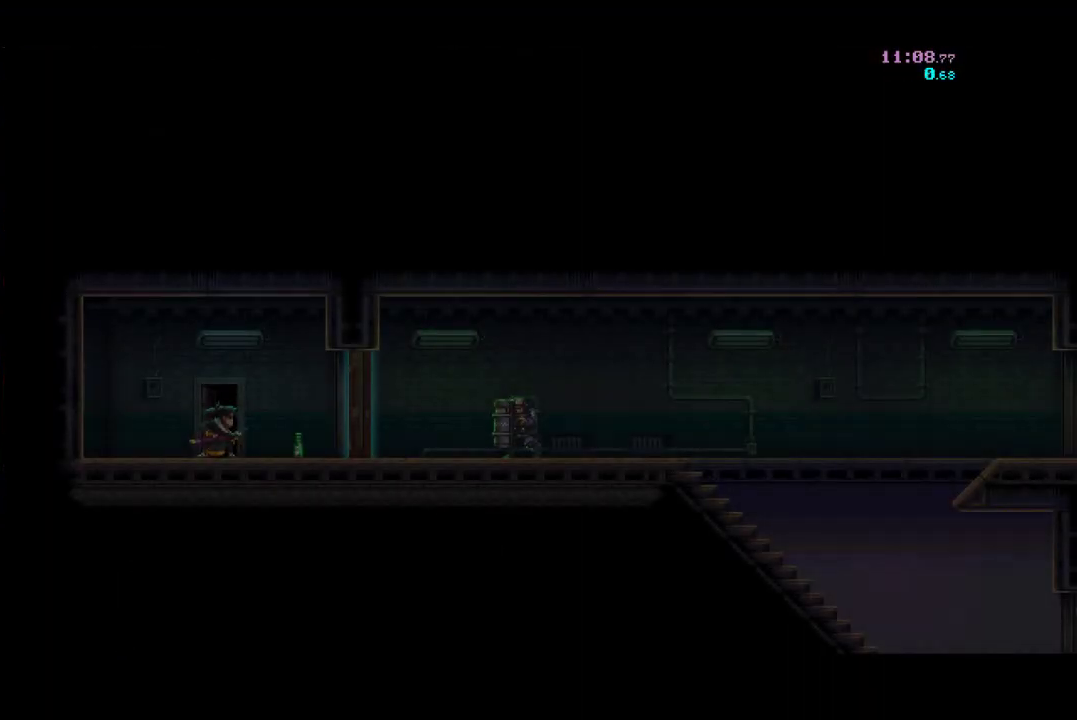
{"buttons": [], "left_stick": "left", "events": [[33, "A", "down"], [133, "A", "up"], [433, "left_stick", "left"]]}
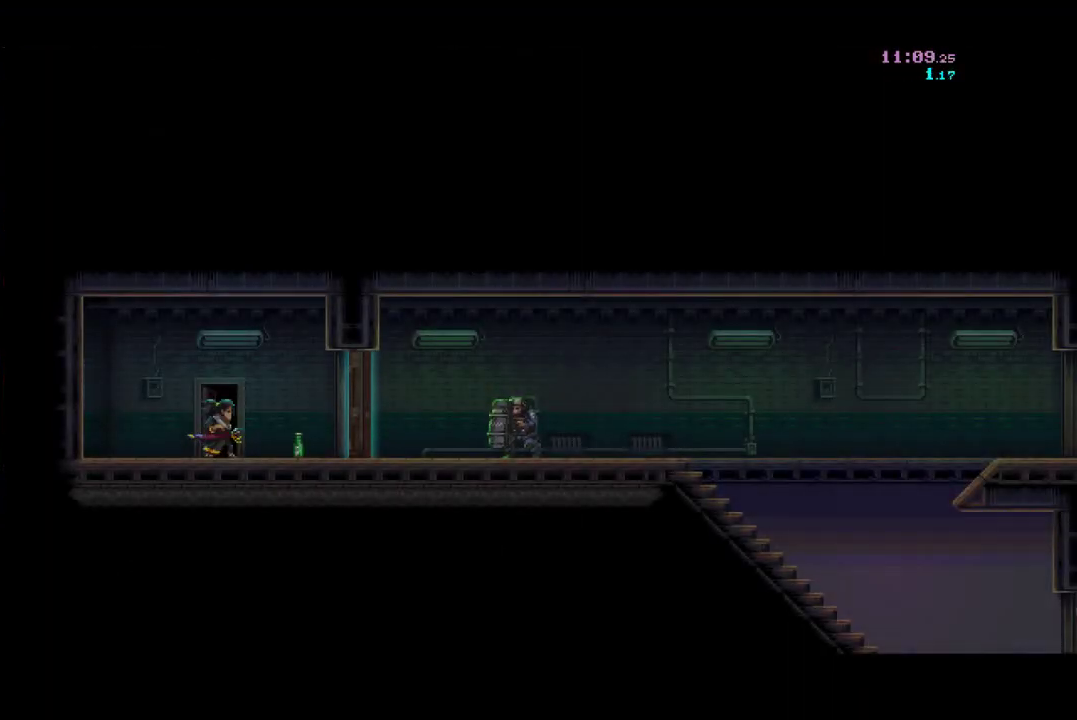
{"buttons": [], "left_stick": "center", "events": [[200, "left_stick", "center"]]}